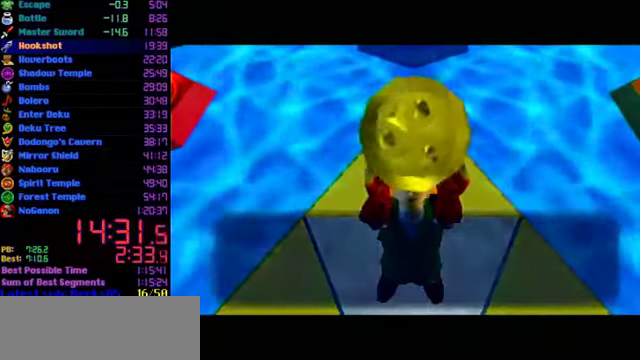
Gameplay with a controller (Nintendo layout); each line is a JSON object with the inputs held at the frame after it. "events" lists button and stick changes between this image and that frame as [ms after this image, input, new state], when the widget could be followed in between. Not read: L3 R3 left_stick.
{"buttons": ["A"], "events": [[66, "A", "down"], [166, "A", "up"], [366, "A", "down"]]}
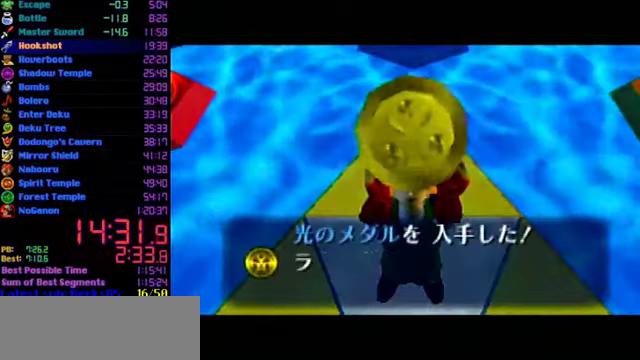
{"buttons": ["B"], "events": [[66, "B", "down"], [166, "B", "up"], [233, "A", "up"], [233, "B", "down"], [300, "A", "down"], [500, "A", "up"]]}
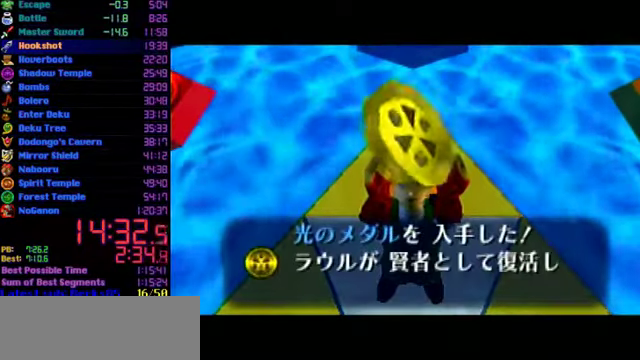
{"buttons": ["B"], "events": [[66, "A", "down"], [133, "A", "up"], [233, "A", "down"], [266, "B", "up"], [333, "A", "up"], [333, "B", "down"]]}
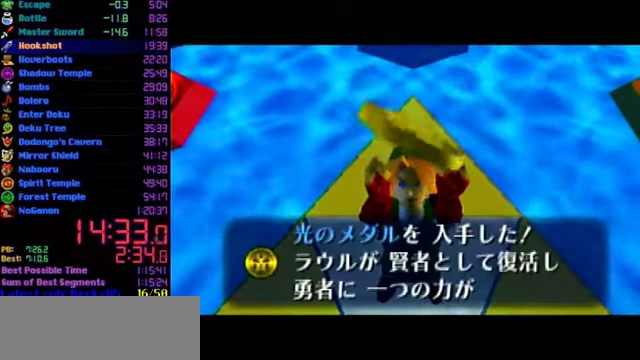
{"buttons": ["A"], "events": [[33, "A", "down"], [33, "B", "up"], [133, "A", "up"], [133, "B", "down"], [200, "A", "down"], [200, "B", "up"], [266, "B", "down"], [400, "A", "up"], [466, "A", "down"], [500, "B", "up"]]}
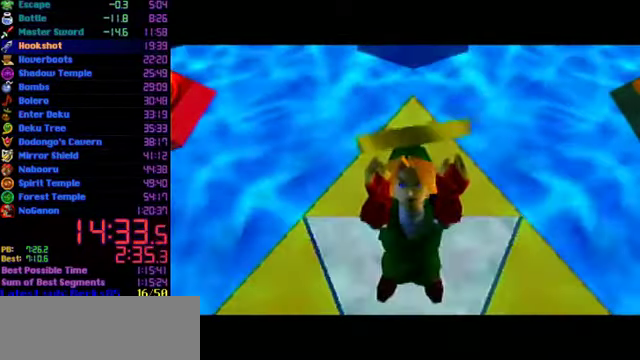
{"buttons": ["A"], "events": [[66, "A", "up"], [66, "B", "down"], [167, "A", "down"], [167, "B", "up"], [234, "A", "up"], [234, "B", "down"], [467, "A", "down"], [467, "B", "up"]]}
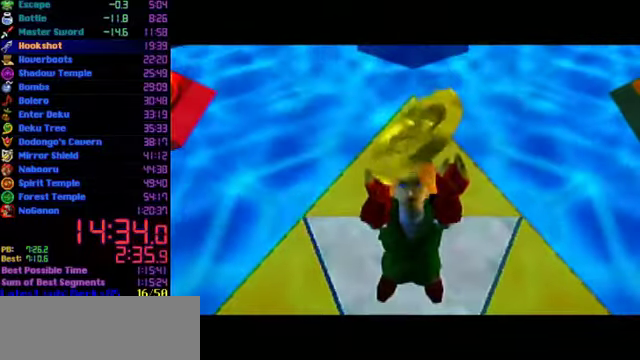
{"buttons": ["B"], "events": [[34, "A", "up"], [34, "B", "down"], [100, "A", "down"], [134, "B", "up"], [200, "A", "up"], [200, "B", "down"], [434, "A", "down"], [434, "B", "up"], [500, "A", "up"], [500, "B", "down"]]}
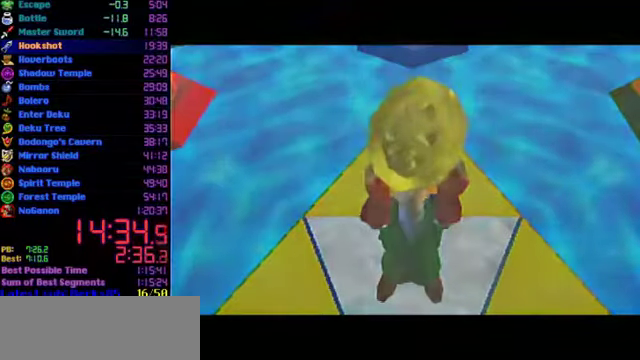
{"buttons": ["A"], "events": [[67, "A", "down"], [67, "B", "up"], [134, "A", "up"], [134, "B", "down"], [200, "A", "down"], [200, "B", "up"], [300, "A", "up"], [300, "B", "down"], [367, "A", "down"], [367, "B", "up"], [400, "A", "up"], [400, "B", "down"], [500, "A", "down"], [500, "B", "up"]]}